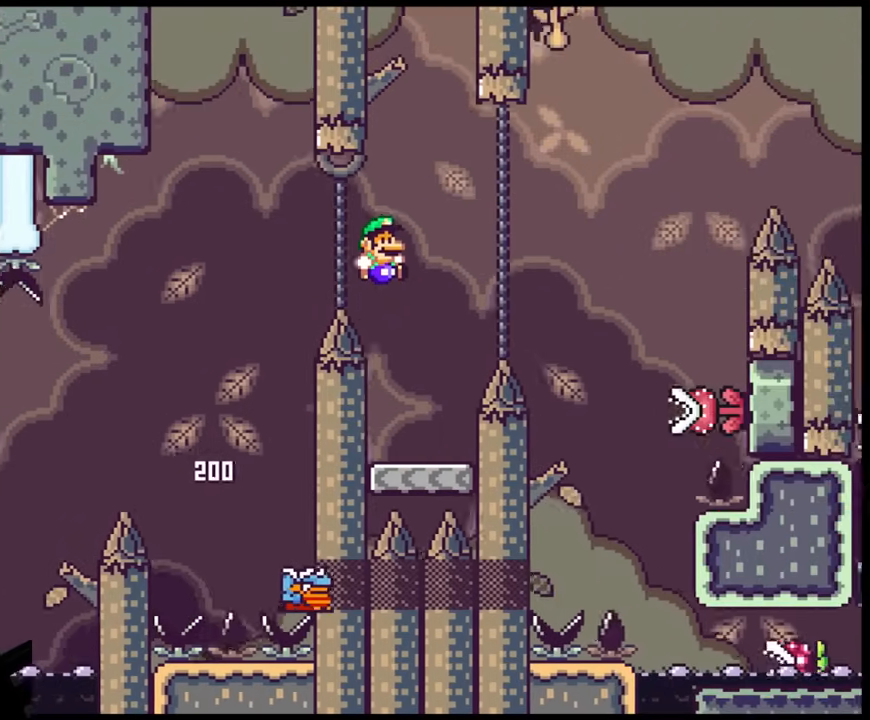
Gameplay with a controller (Nintendo layout); each line is a JSON object with the inputs held at the frame after it. "events" lists button and stick changes between this image and that frame as [ms after this image, input, new state], when the widget could be followed in between. Not read: L3 R3.
{"buttons": ["B", "Y", "DPAD_RIGHT"], "events": [[67, "DPAD_RIGHT", "up"], [83, "DPAD_LEFT", "down"], [217, "B", "up"], [267, "DPAD_LEFT", "up"], [383, "DPAD_RIGHT", "down"], [500, "B", "down"]]}
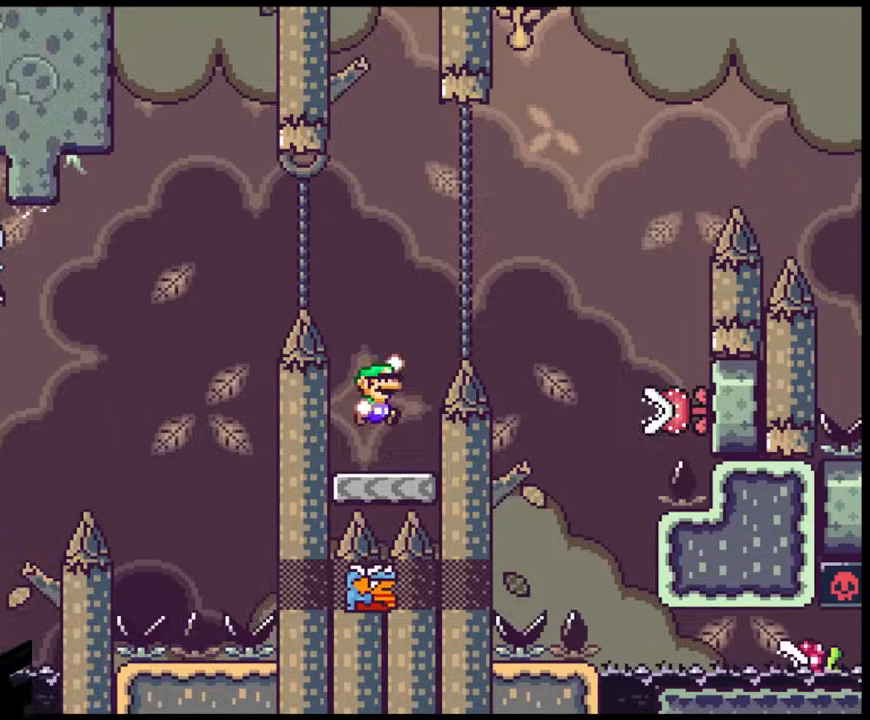
{"buttons": ["B", "Y", "DPAD_LEFT"], "events": [[483, "DPAD_LEFT", "down"], [483, "DPAD_RIGHT", "up"]]}
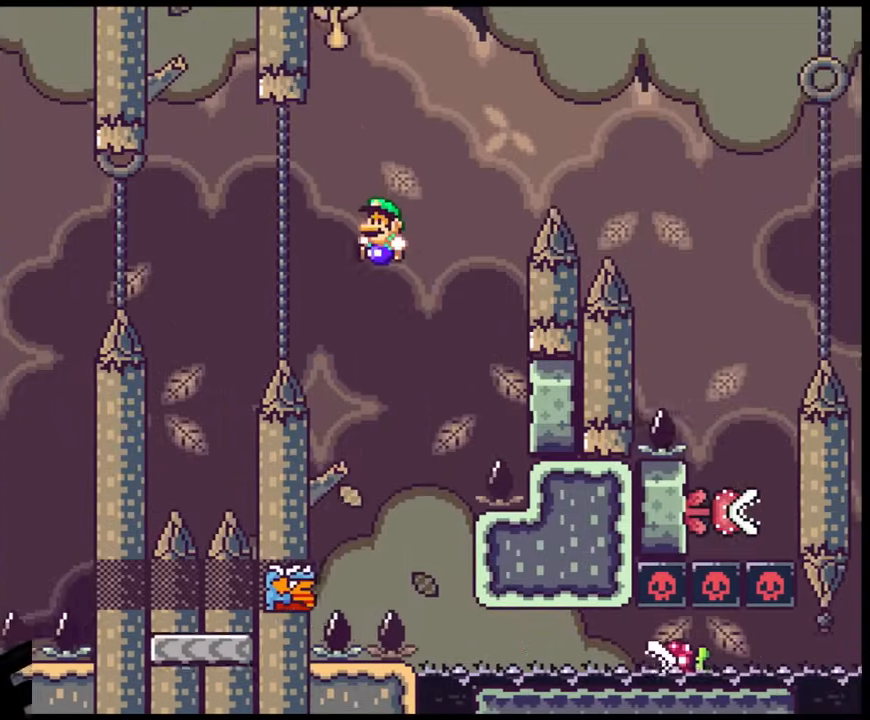
{"buttons": ["Y"], "events": [[133, "DPAD_LEFT", "up"], [300, "B", "up"], [383, "DPAD_RIGHT", "down"], [500, "DPAD_RIGHT", "up"]]}
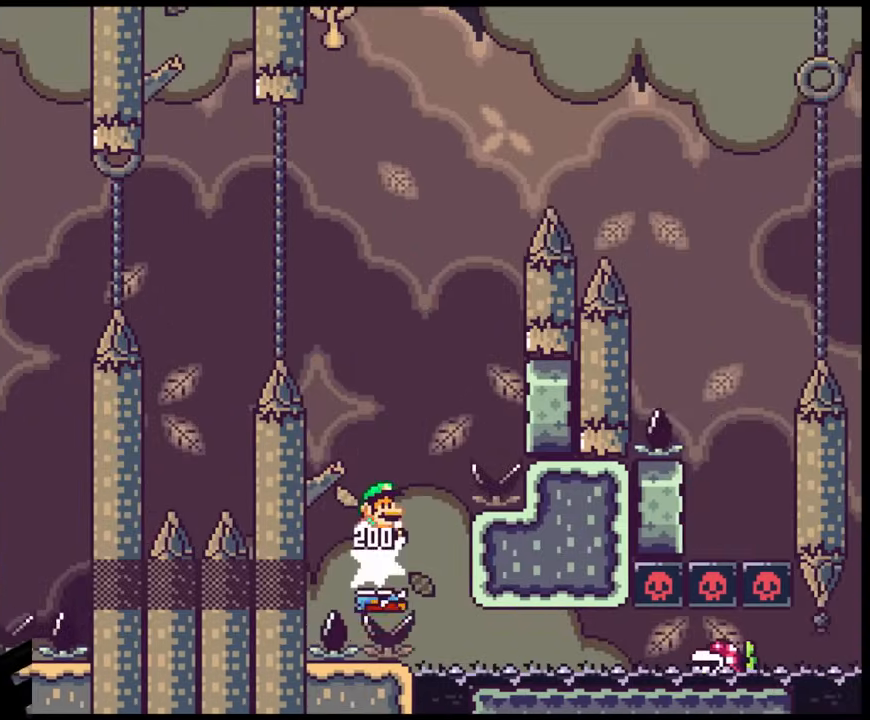
{"buttons": [], "events": [[400, "Y", "up"]]}
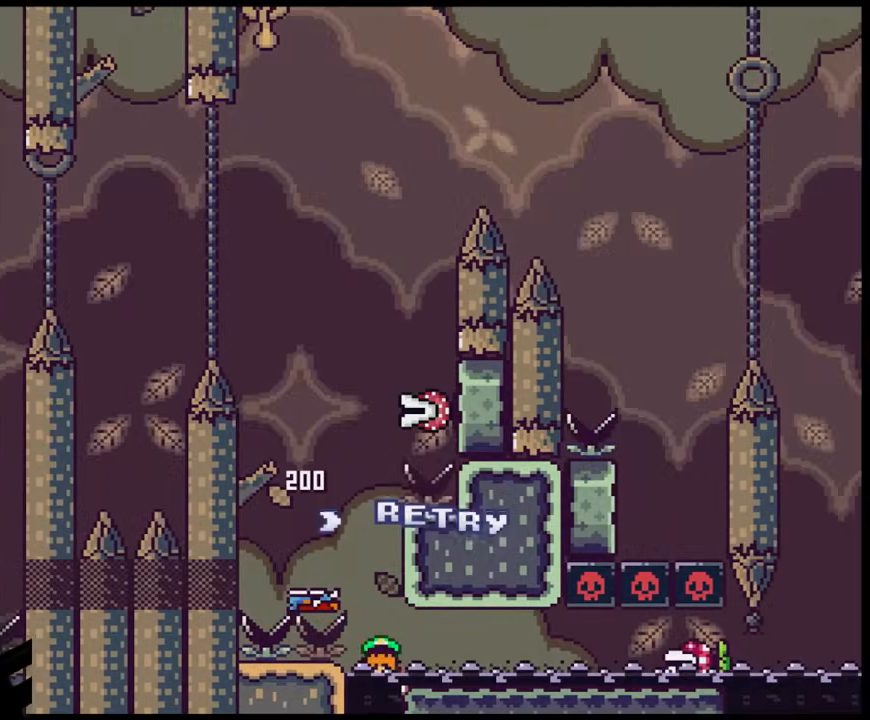
{"buttons": ["B"], "events": [[450, "B", "down"]]}
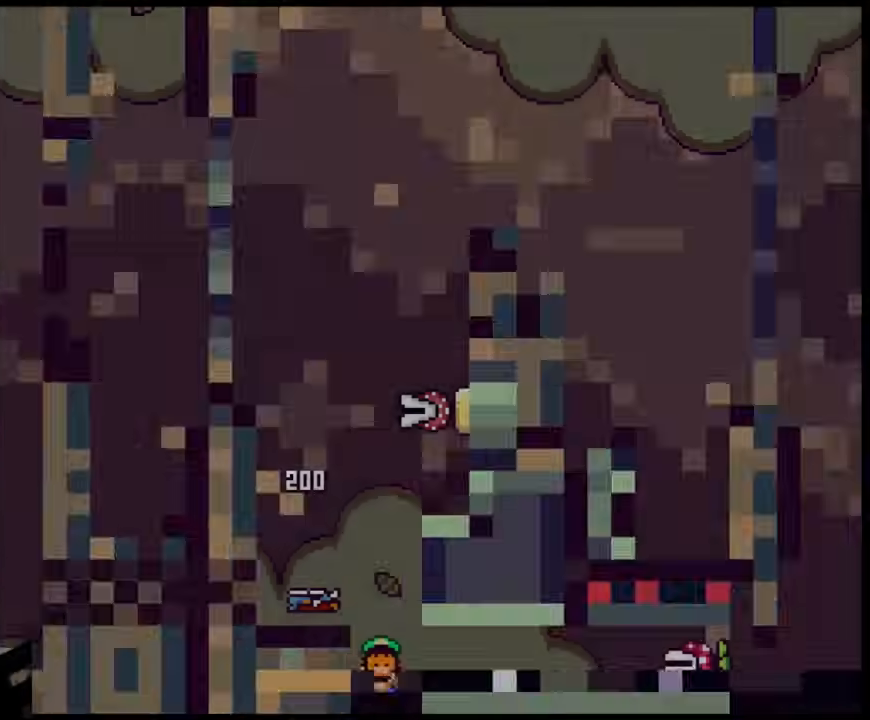
{"buttons": [], "events": [[67, "B", "up"], [150, "B", "down"], [333, "B", "up"]]}
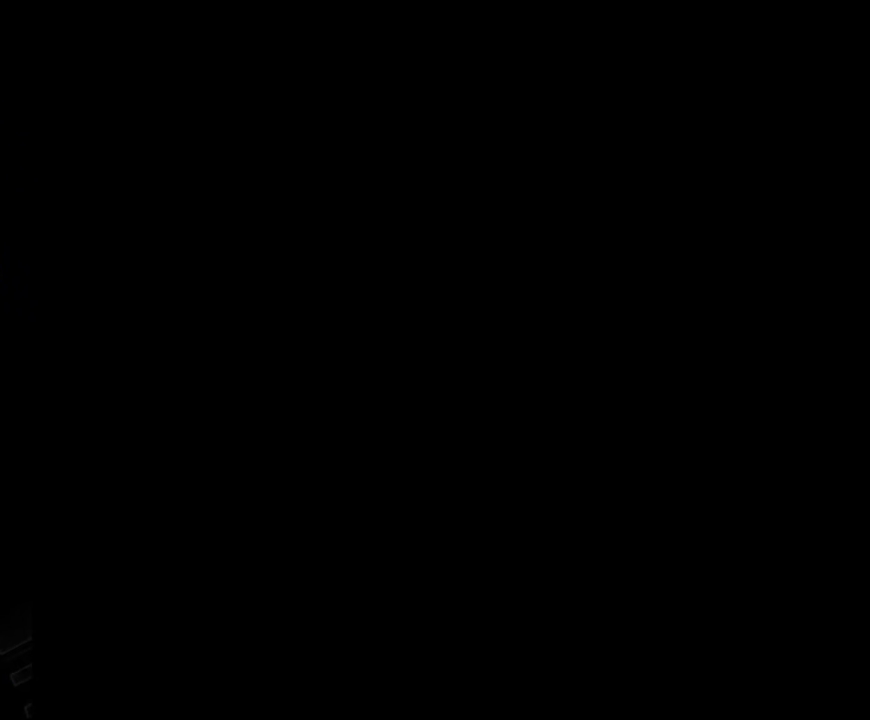
{"buttons": [], "events": []}
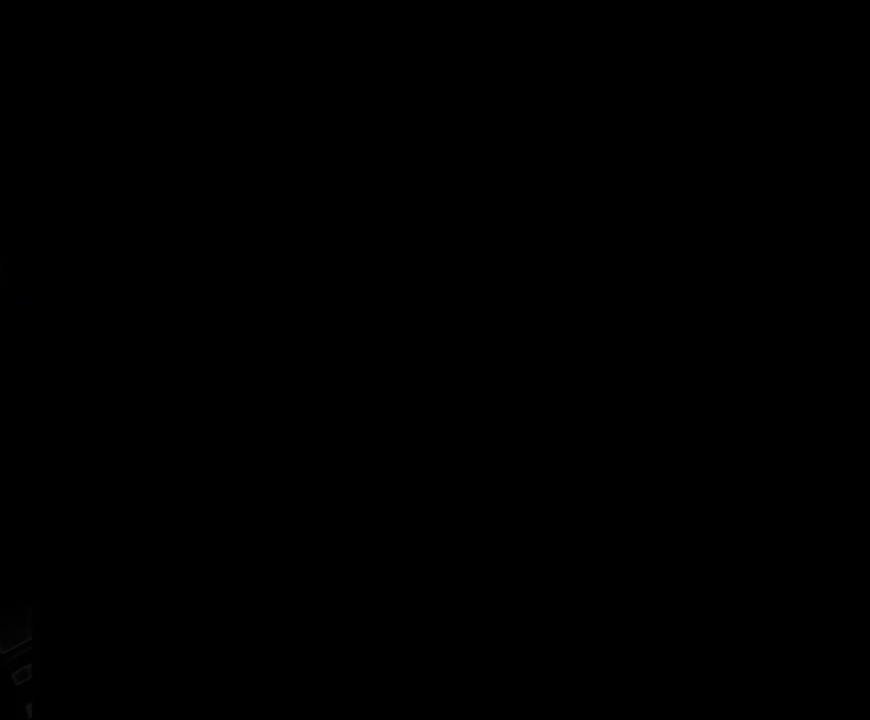
{"buttons": [], "events": []}
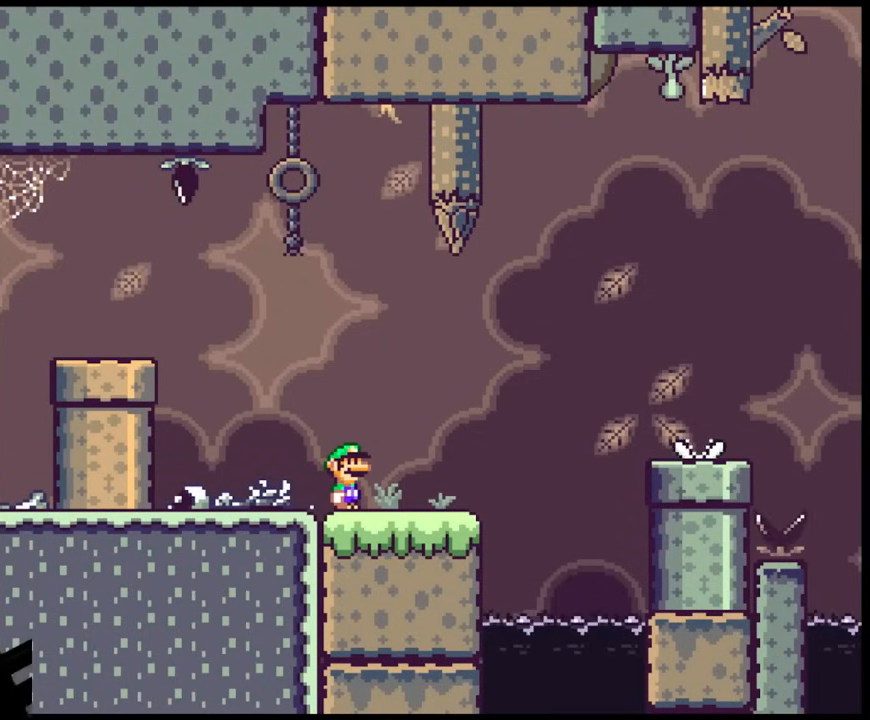
{"buttons": ["X", "DPAD_RIGHT"], "events": [[233, "DPAD_RIGHT", "down"], [250, "X", "down"]]}
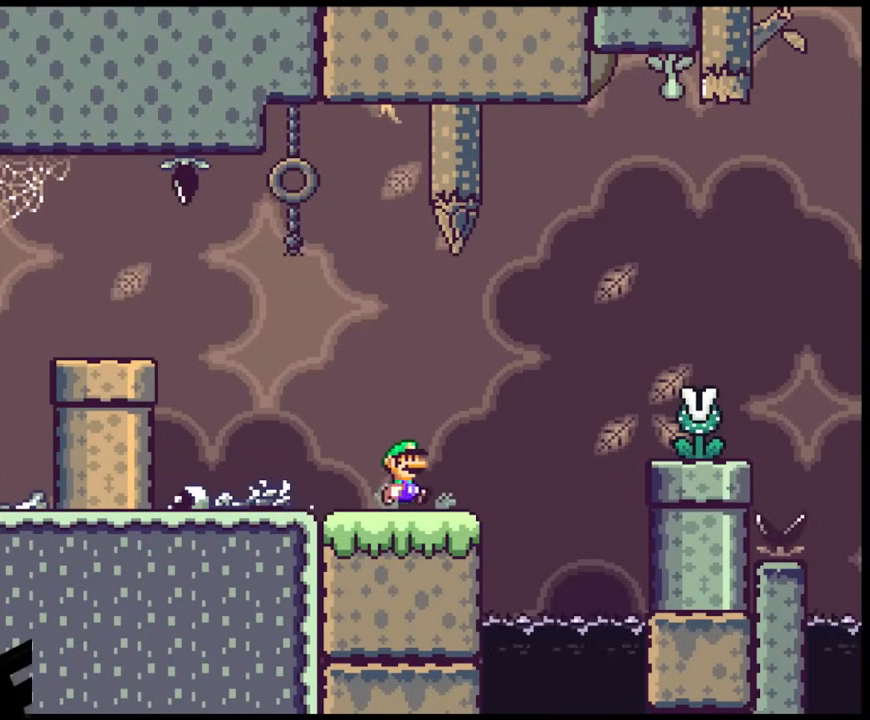
{"buttons": ["A", "X", "DPAD_RIGHT"], "events": [[133, "A", "down"], [333, "A", "up"], [500, "A", "down"]]}
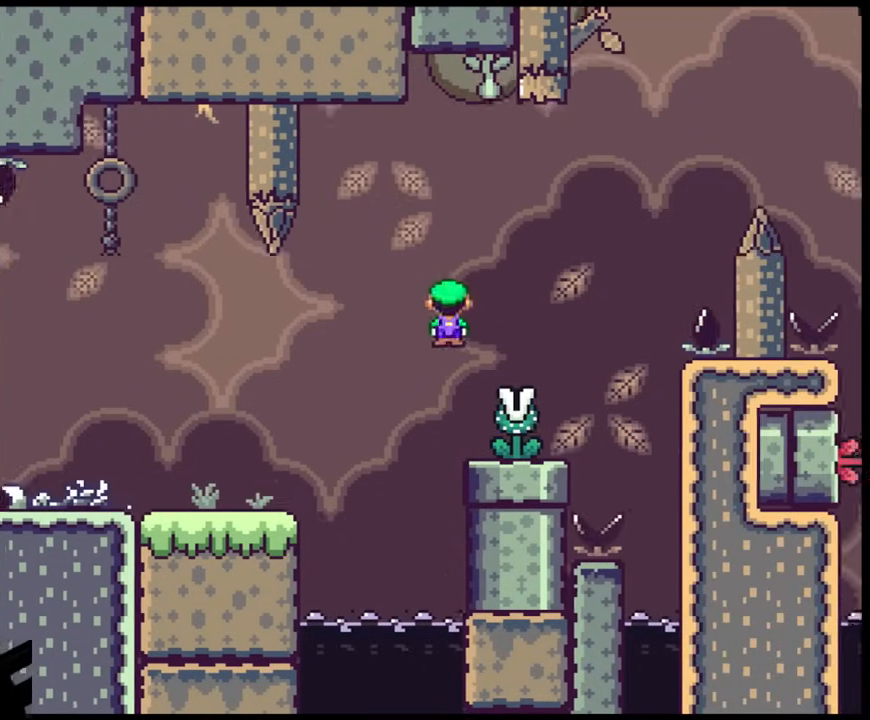
{"buttons": ["A", "X", "DPAD_RIGHT"], "events": []}
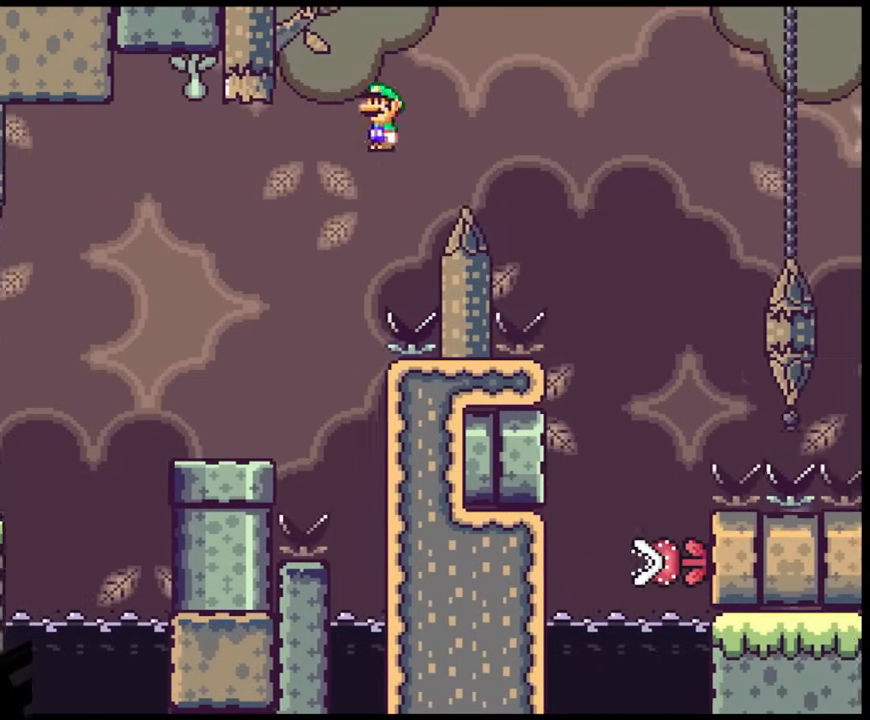
{"buttons": ["X", "DPAD_RIGHT"], "events": [[383, "A", "up"], [450, "X", "up"], [483, "X", "down"]]}
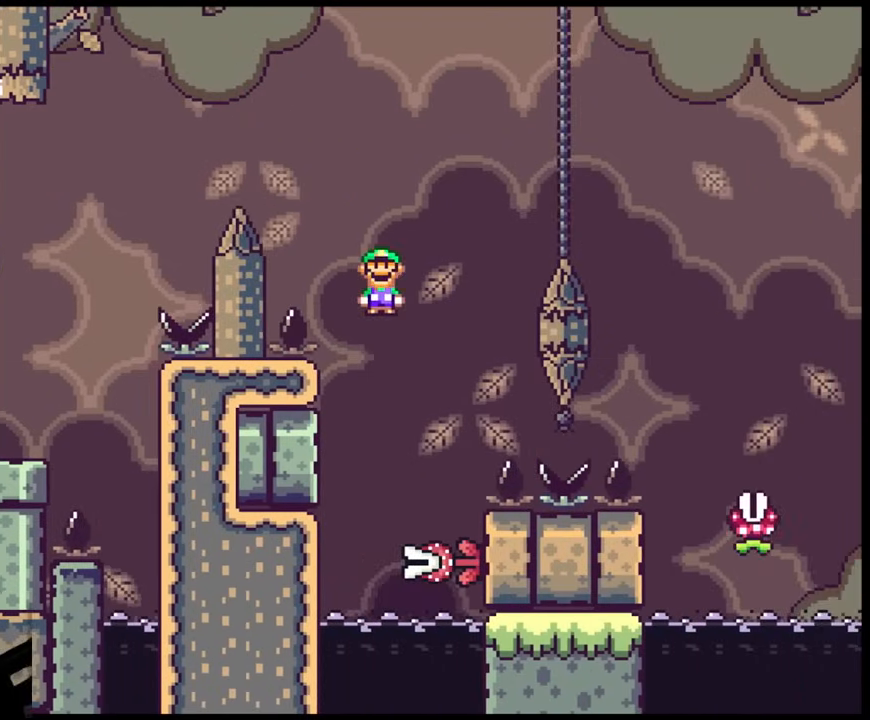
{"buttons": ["A", "X", "DPAD_LEFT"], "events": [[67, "DPAD_LEFT", "down"], [67, "DPAD_RIGHT", "up"], [200, "DPAD_LEFT", "up"], [217, "DPAD_RIGHT", "down"], [250, "A", "down"], [417, "DPAD_RIGHT", "up"], [433, "DPAD_LEFT", "down"]]}
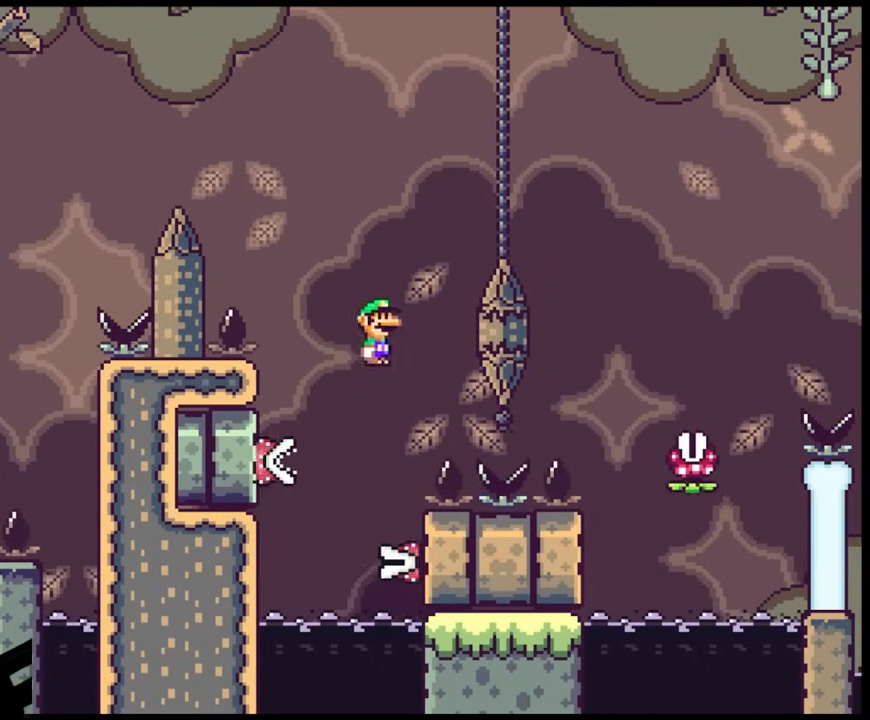
{"buttons": ["A", "X", "DPAD_RIGHT"], "events": [[67, "DPAD_LEFT", "up"], [217, "A", "up"], [217, "DPAD_LEFT", "down"], [350, "DPAD_LEFT", "up"], [417, "DPAD_RIGHT", "down"], [483, "A", "down"]]}
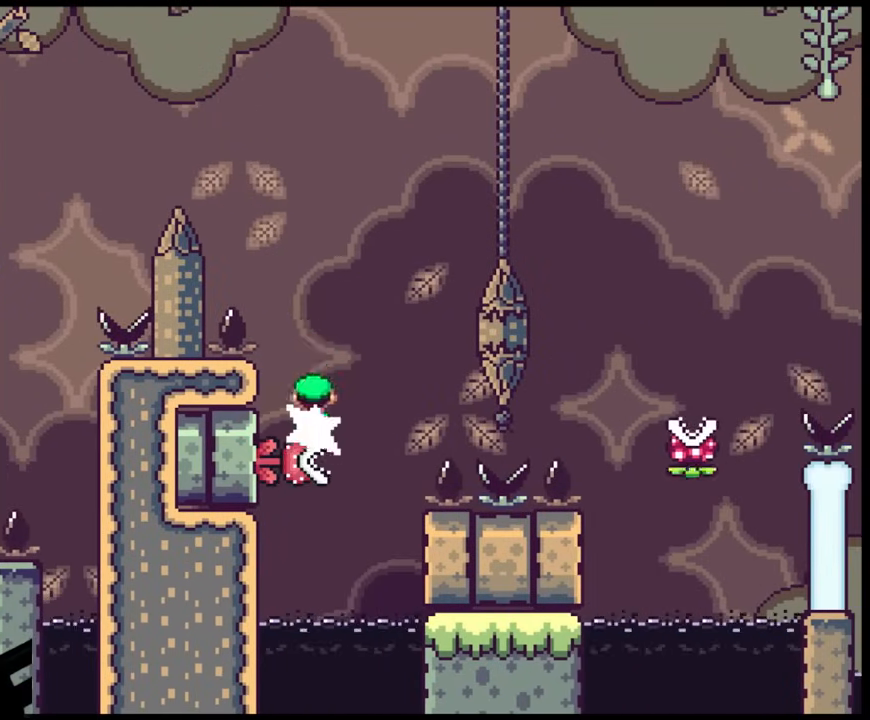
{"buttons": ["A", "X", "DPAD_RIGHT"], "events": []}
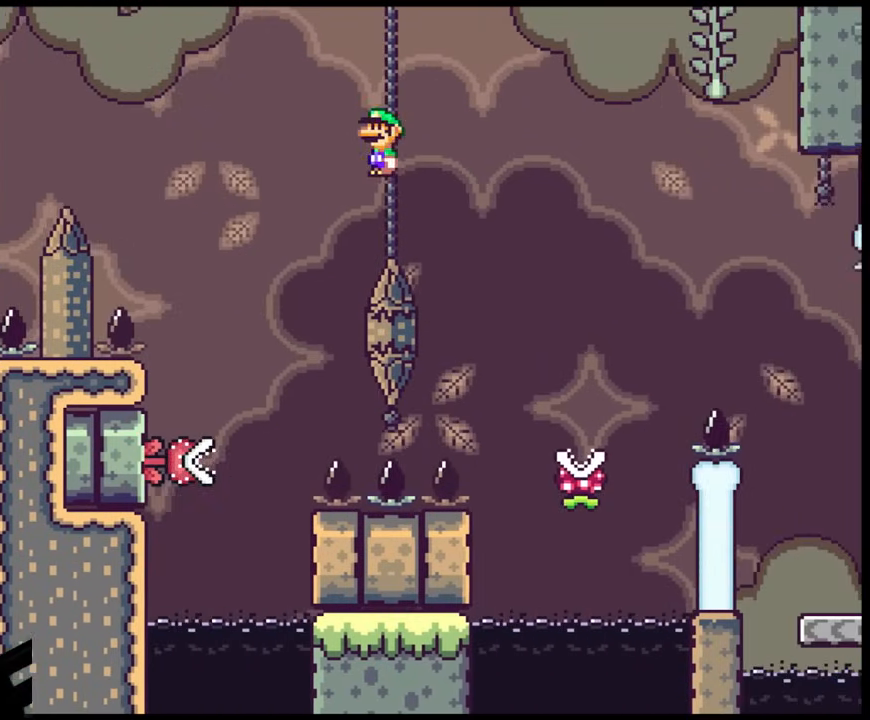
{"buttons": ["A", "X", "DPAD_LEFT"], "events": [[150, "A", "up"], [400, "DPAD_LEFT", "down"], [400, "DPAD_RIGHT", "up"], [467, "A", "down"]]}
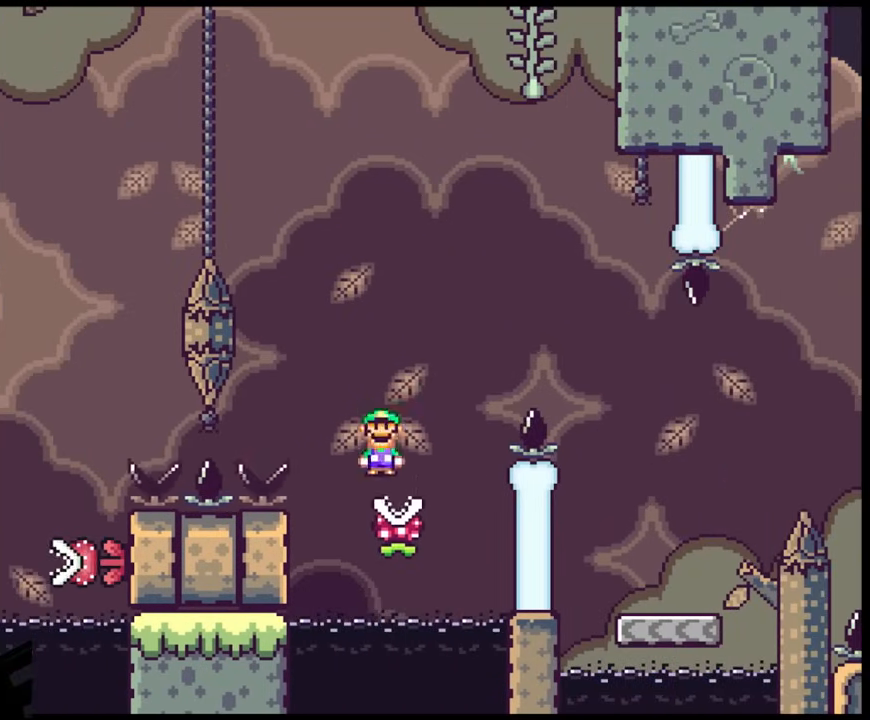
{"buttons": ["A", "X", "DPAD_RIGHT"], "events": [[33, "DPAD_LEFT", "up"], [33, "DPAD_RIGHT", "down"], [367, "A", "up"], [483, "A", "down"]]}
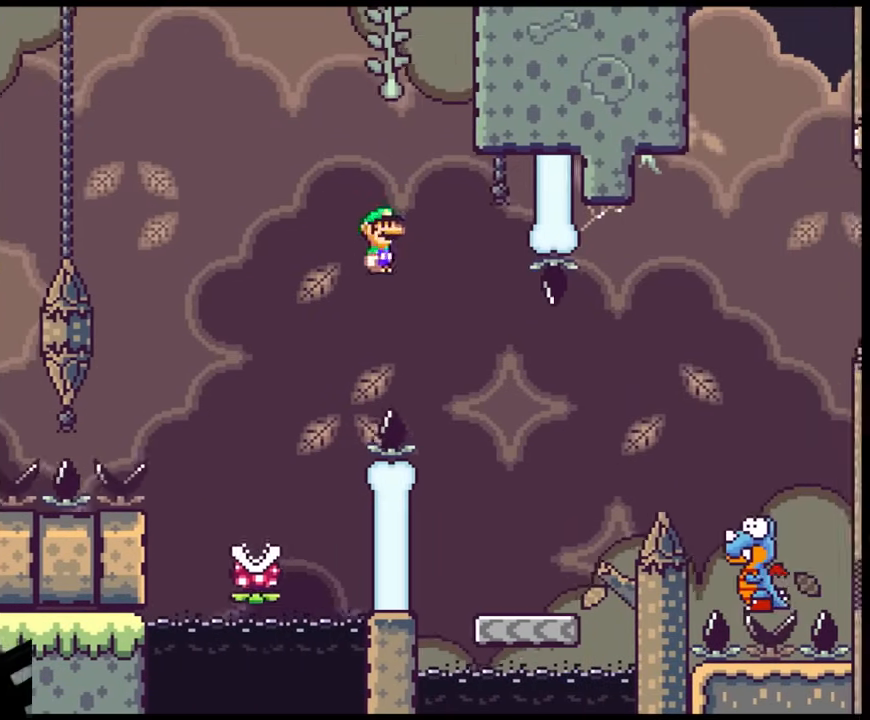
{"buttons": ["Y", "DPAD_RIGHT"], "events": [[117, "A", "up"], [200, "DPAD_RIGHT", "up"], [217, "DPAD_LEFT", "down"], [333, "DPAD_LEFT", "up"], [333, "DPAD_RIGHT", "down"], [417, "X", "up"], [500, "Y", "down"]]}
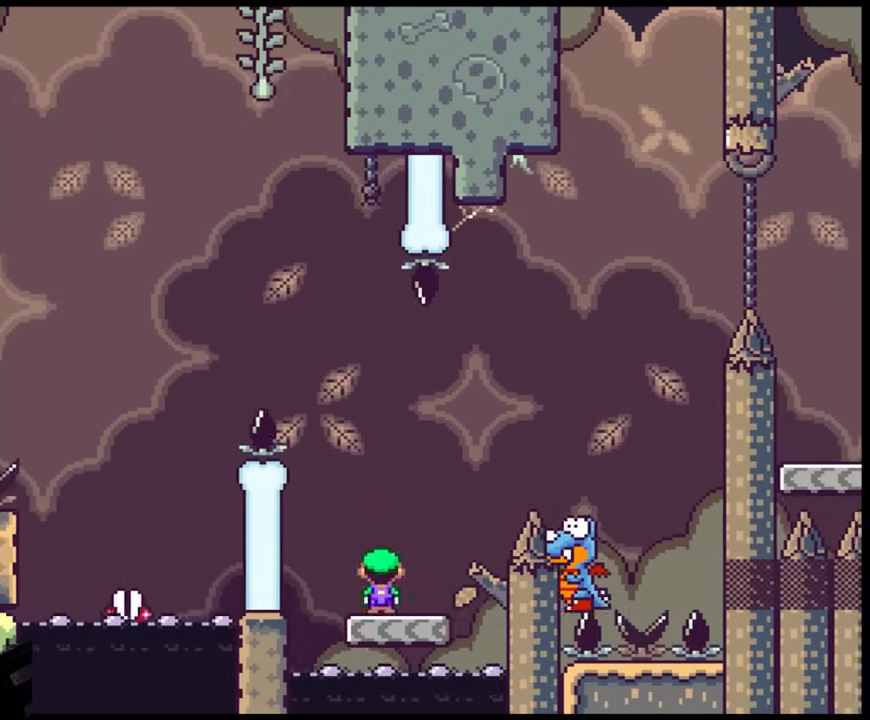
{"buttons": ["Y", "DPAD_RIGHT"], "events": [[117, "B", "down"], [300, "B", "up"]]}
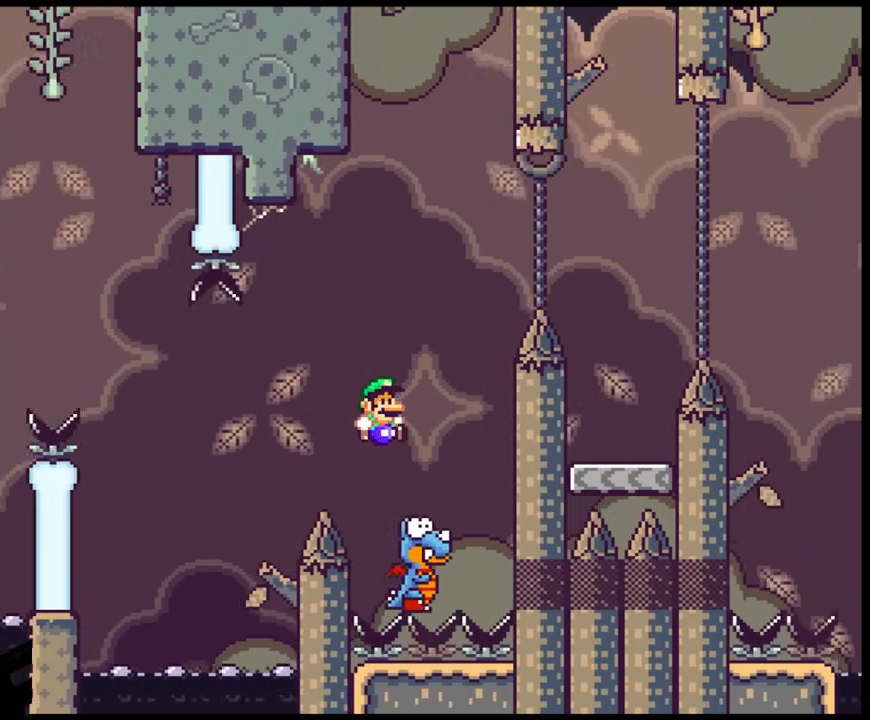
{"buttons": ["B", "Y", "DPAD_RIGHT"], "events": [[67, "B", "down"], [67, "DPAD_LEFT", "down"], [67, "DPAD_RIGHT", "up"], [217, "DPAD_LEFT", "up"], [217, "DPAD_RIGHT", "down"]]}
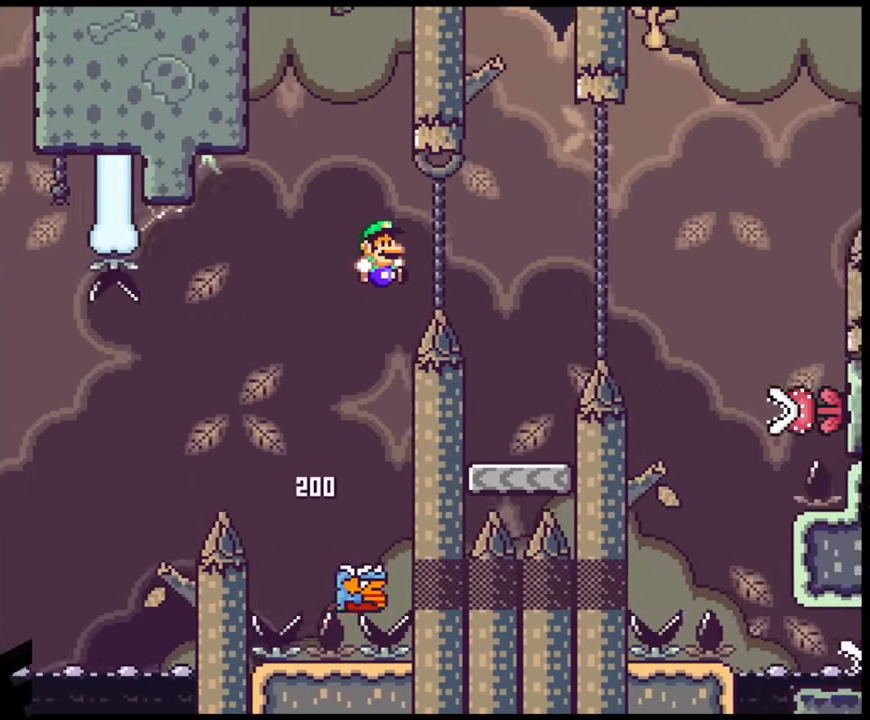
{"buttons": ["X", "DPAD_RIGHT"], "events": [[267, "DPAD_LEFT", "down"], [267, "DPAD_RIGHT", "up"], [283, "B", "up"], [433, "Y", "up"], [450, "DPAD_LEFT", "up"], [467, "X", "down"], [500, "DPAD_RIGHT", "down"]]}
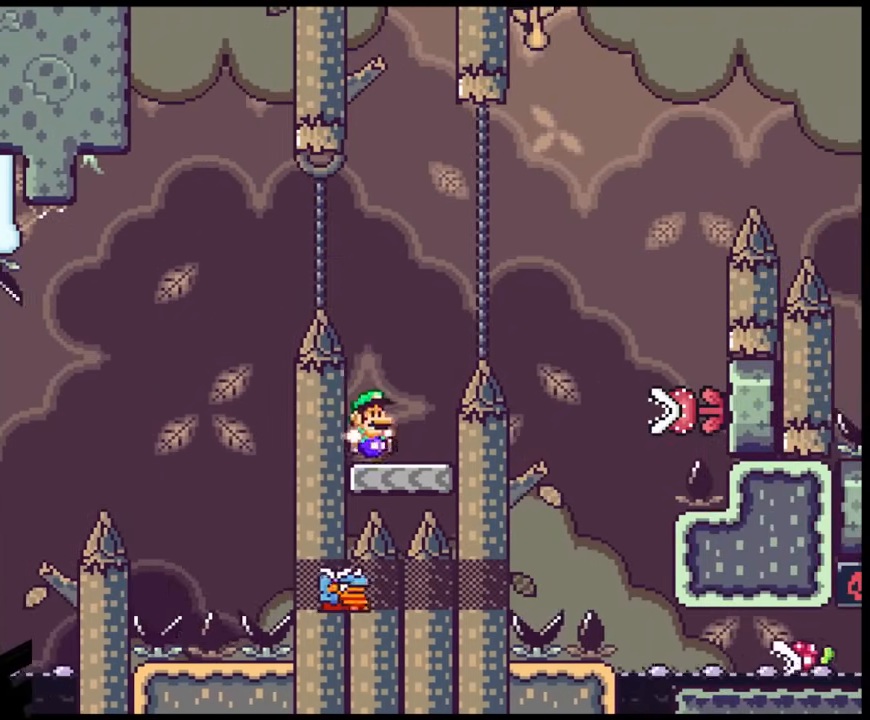
{"buttons": ["A", "X", "DPAD_RIGHT"], "events": [[117, "A", "down"]]}
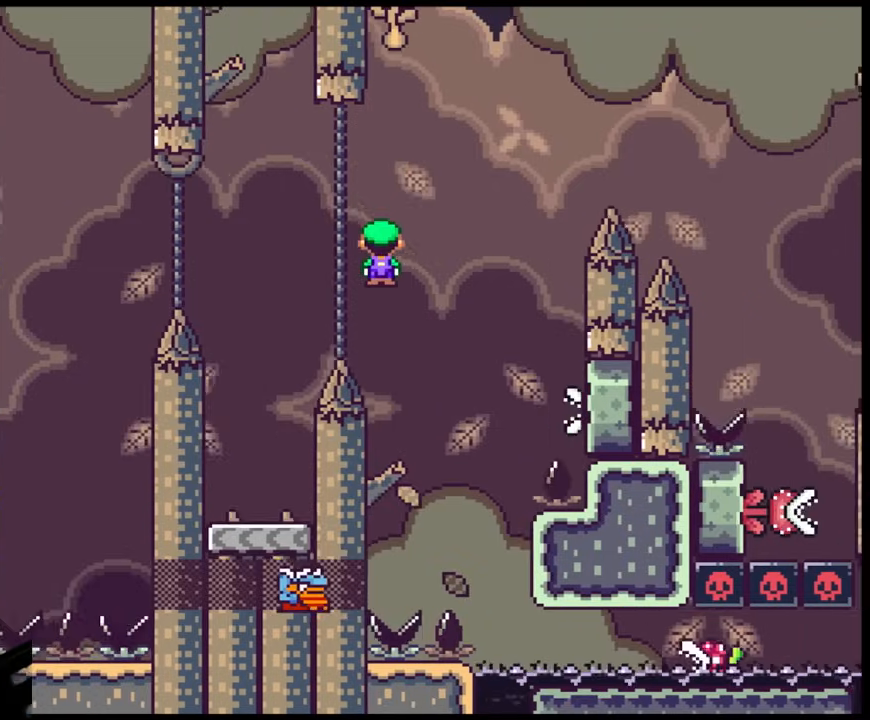
{"buttons": ["A", "X"], "events": [[100, "DPAD_LEFT", "down"], [100, "DPAD_RIGHT", "up"], [283, "DPAD_LEFT", "up"]]}